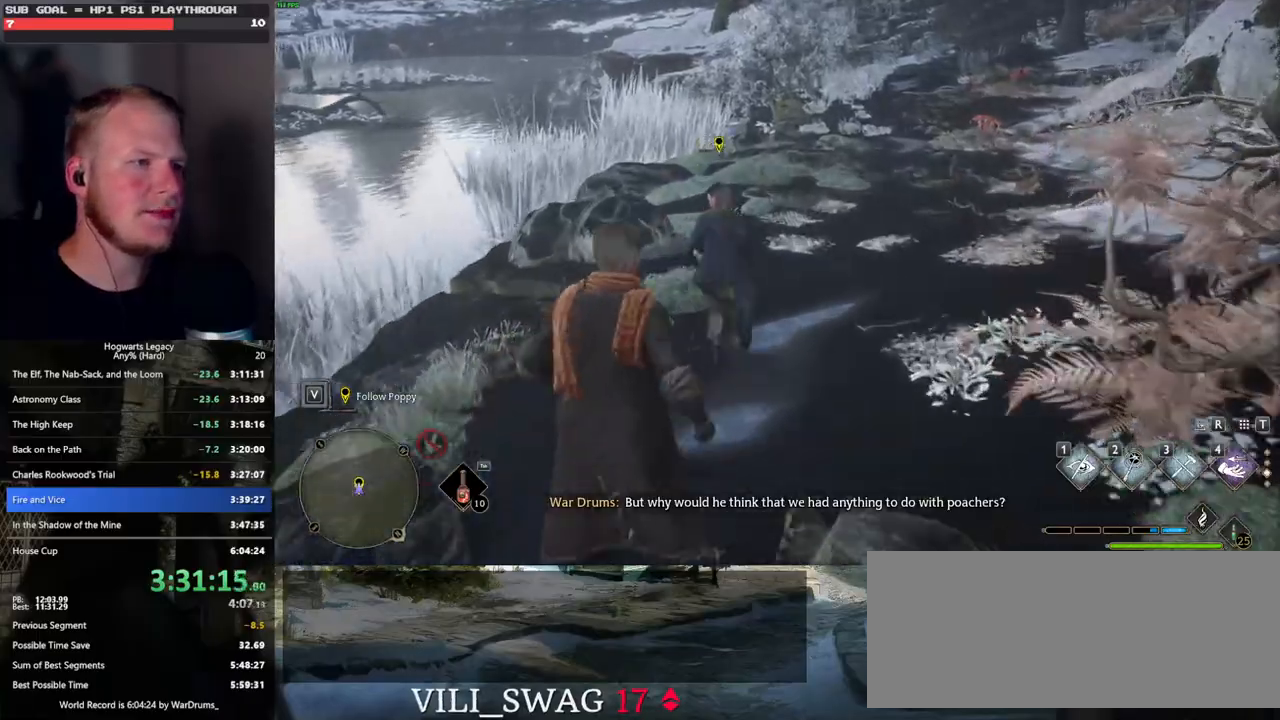
Gameplay with keyboard and mouse; each line is a JSON object with the keys and mouse buttons held at the frame after it. "events" lists presses ("down") and releases ("up") of ".", "/", "0", "1", "2", "3", "4", "5", "6", "7", "8", "9", "a", "alt_l", "alt_r", "b", "backslash", "backspace", "c", "caps_lock", "comma", "ctrl_l", "ctrl_r", "d", "e", "equals", "escape", "f", "f1", "f10", "f11", "f12", "f2", "f3", "f4", "f5", "f6", "f7", "f8", "f9", "g", "h", "i", "j", "k", "l", "lbracket", "m", "minus", "n", "o", "p", "q", "quote", "r", "rbracket", "return", "s", "semicolon", "shift_l", "shift_r", "space", "super", "t", "tab", "tilde", "u", "v", "w", "x", "y", "z", "mouse_left", "mouse_wheel", "mouse_right", "mouse_mb4" and "mouse_mb5" between this image and that frame as [ms after this image, input, new state], when the widget could be followed in between. "mouse_left", "mouse_wheel", "mouse_right", "mouse_mb4", "mouse_mb5" = the "left", "wheel", "right", "mb4", "mb5" buttons of the "mouse" list. No other keys are recorded. "wheel" means that the mouse wheel is clicked or scrolled. Mouse movement is not recorded.
{"keys": ["w"], "mouse": [], "events": []}
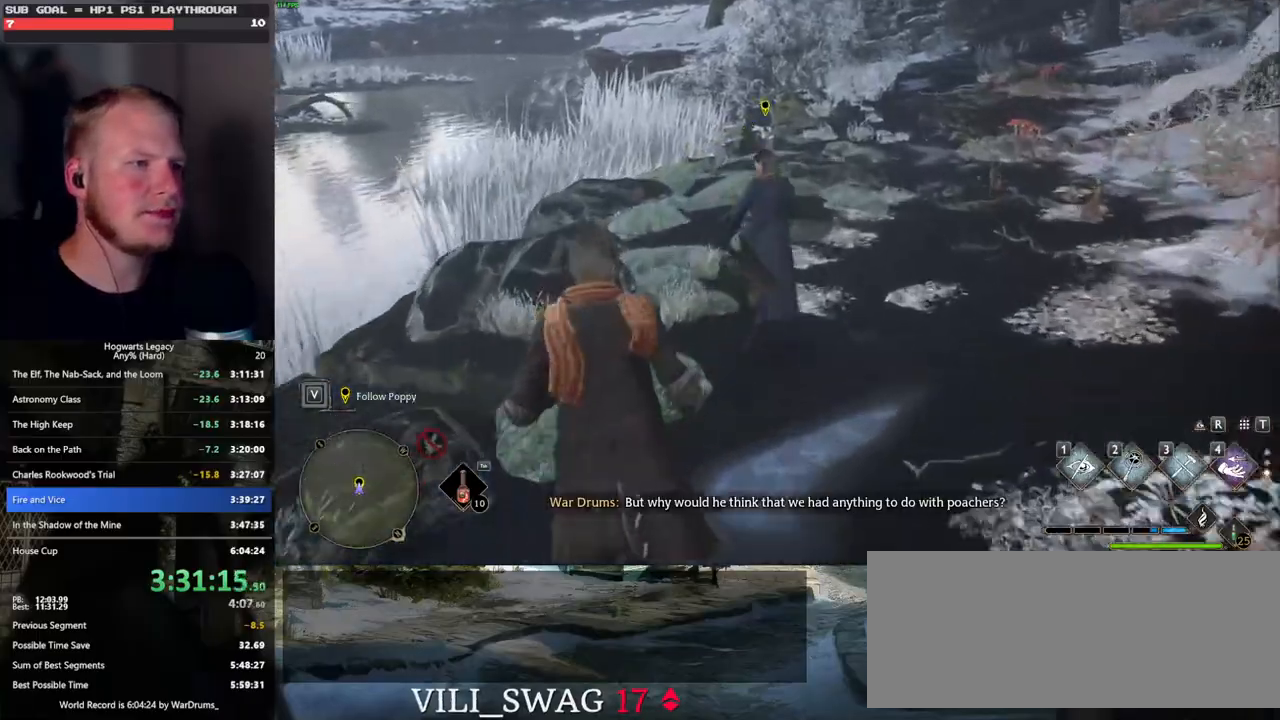
{"keys": ["w"], "mouse": [], "events": []}
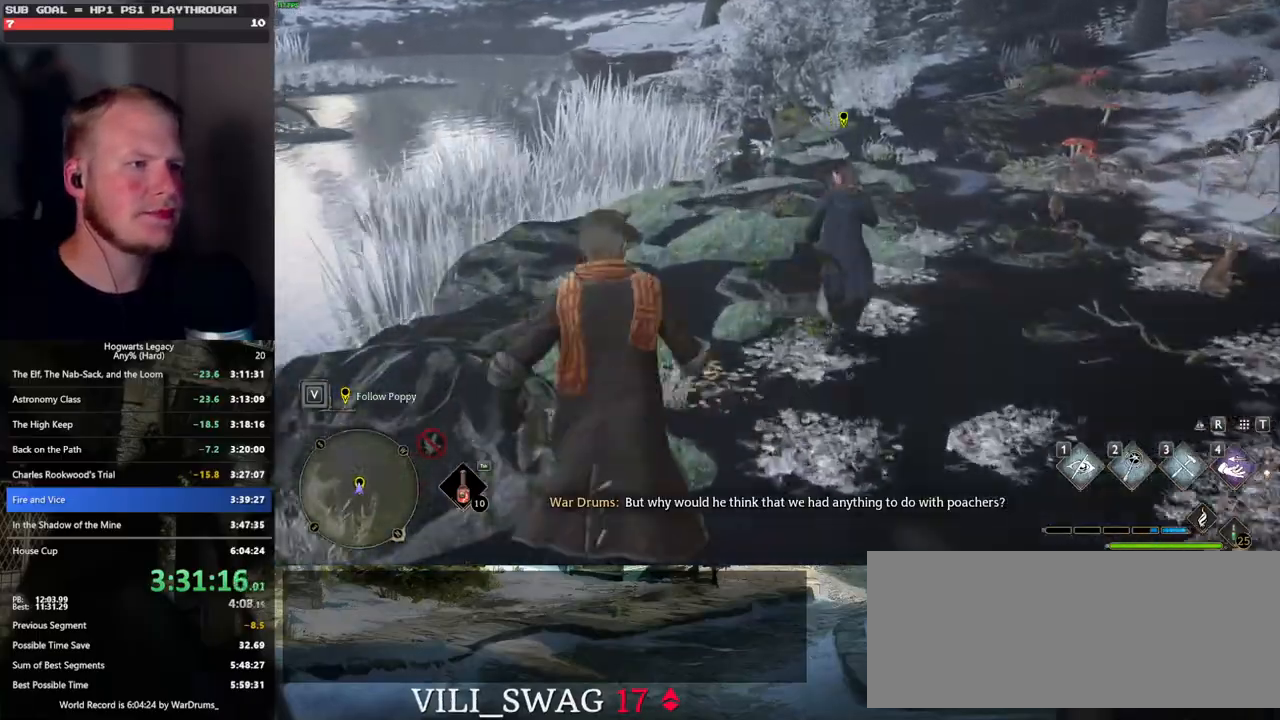
{"keys": ["w"], "mouse": [], "events": []}
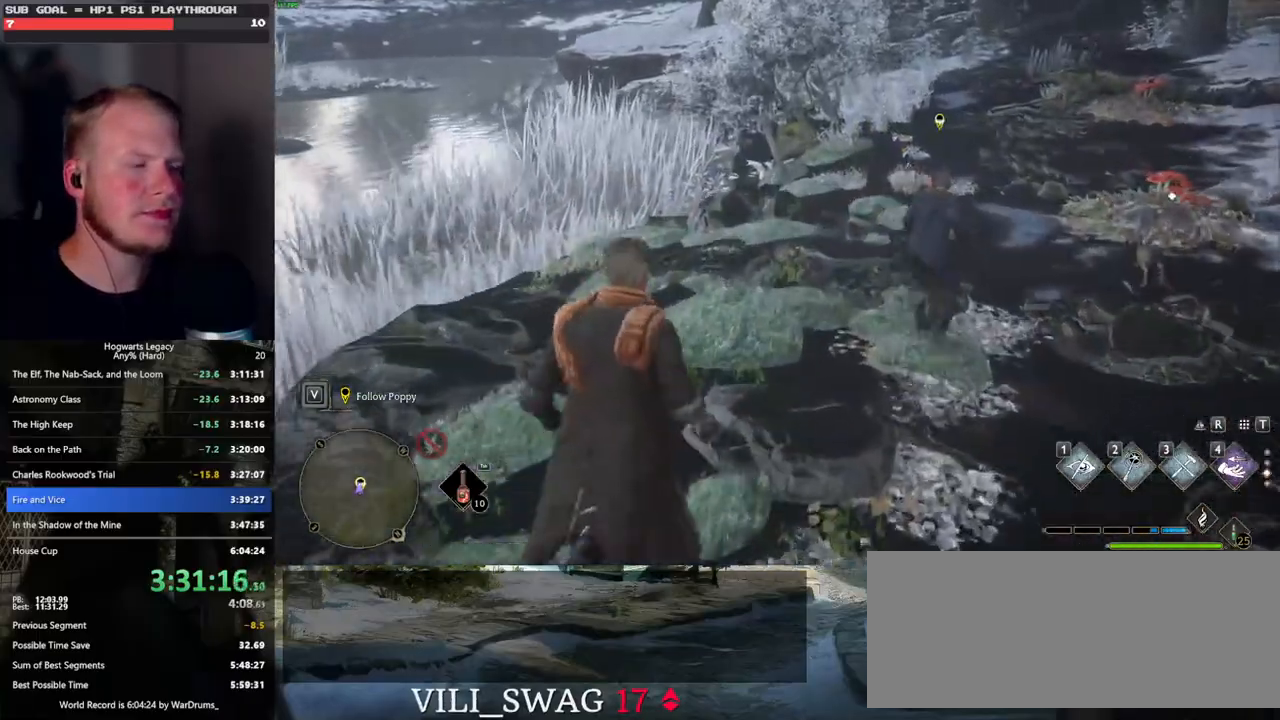
{"keys": ["w"], "mouse": [], "events": []}
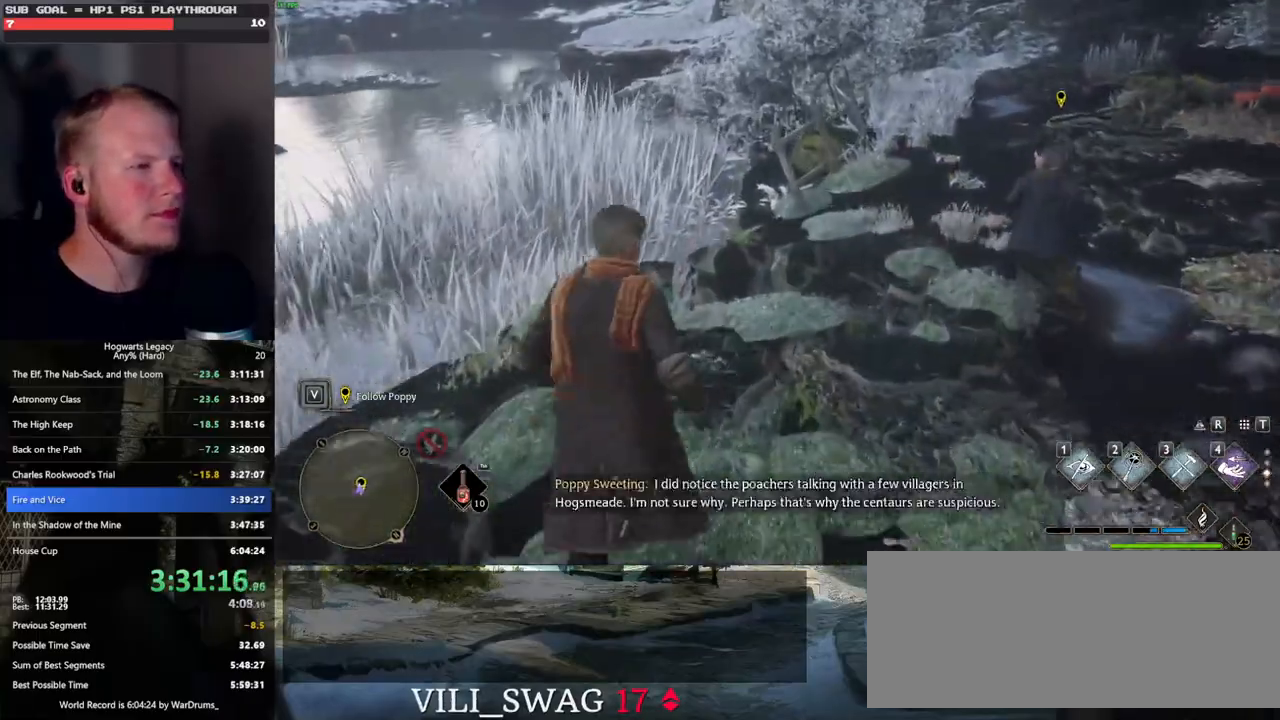
{"keys": ["w"], "mouse": [], "events": []}
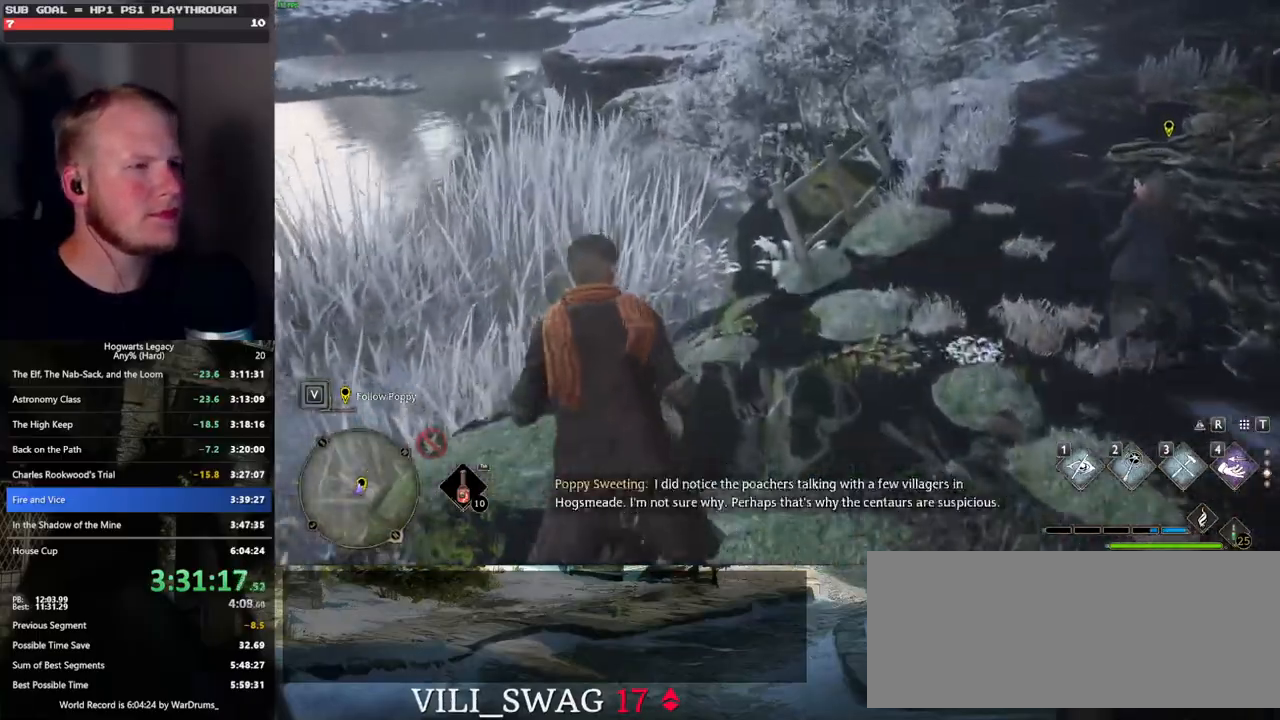
{"keys": ["w"], "mouse": [], "events": []}
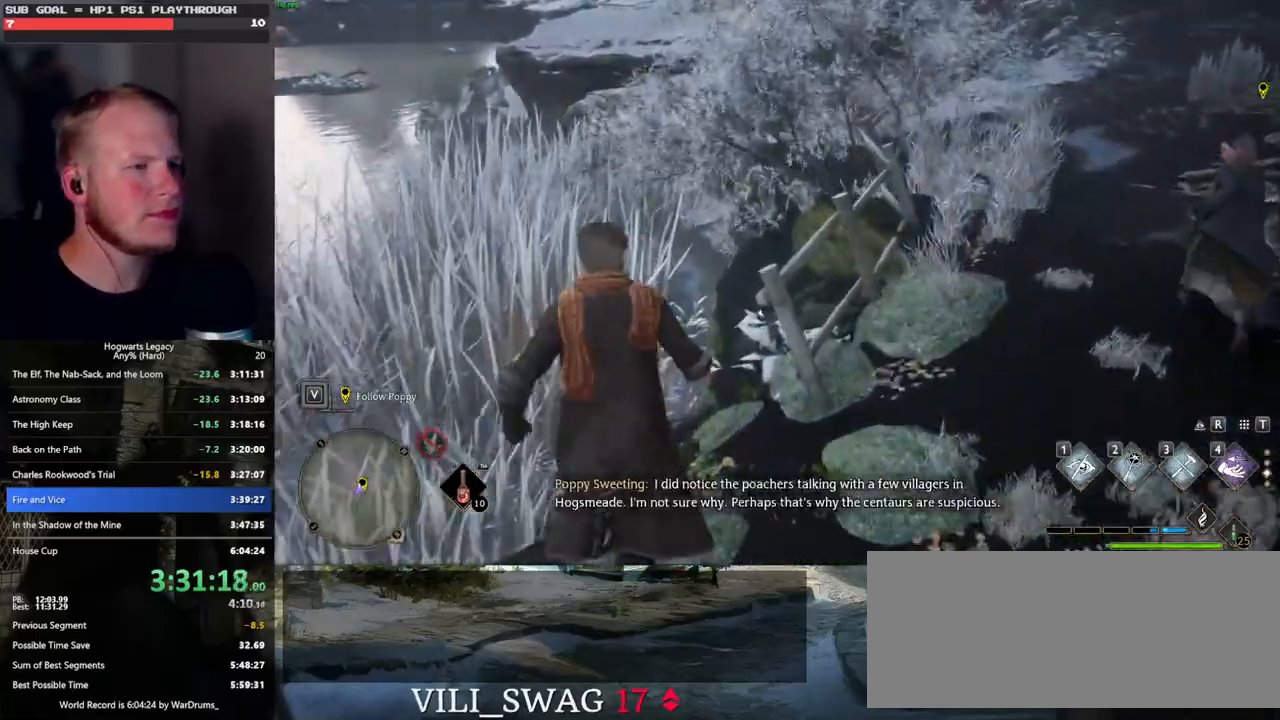
{"keys": ["w"], "mouse": [], "events": []}
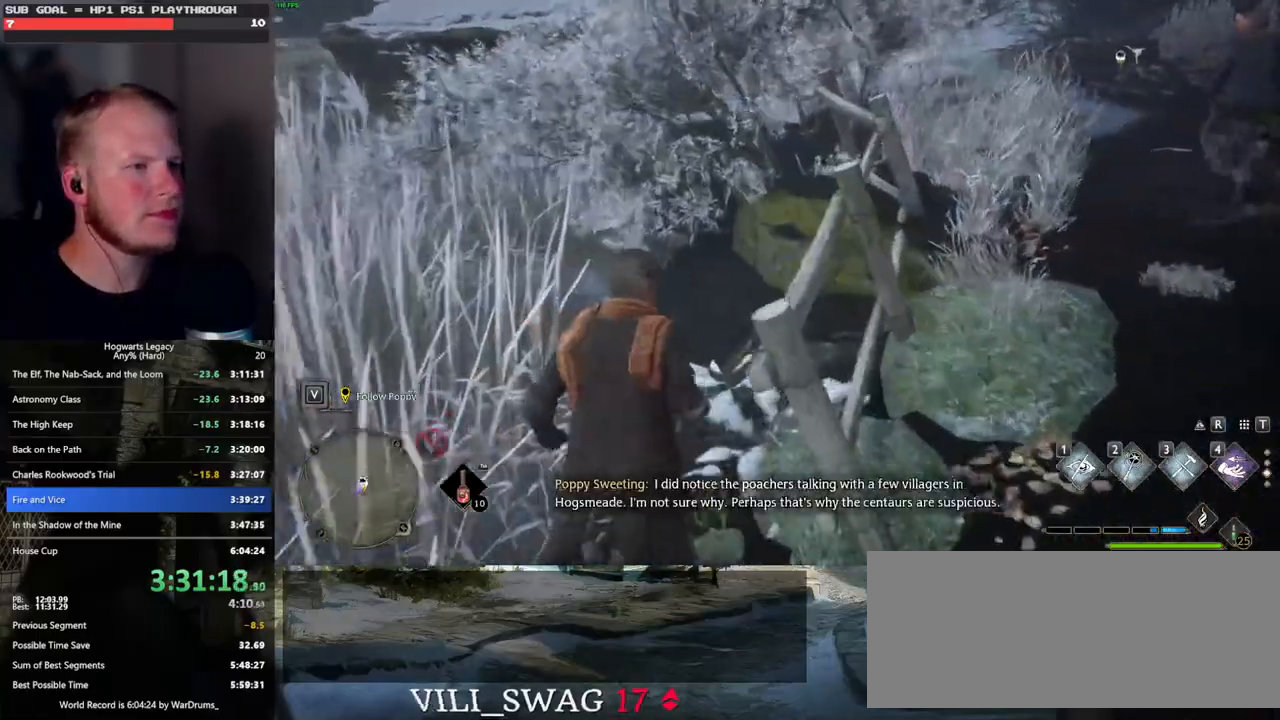
{"keys": ["w"], "mouse": [], "events": []}
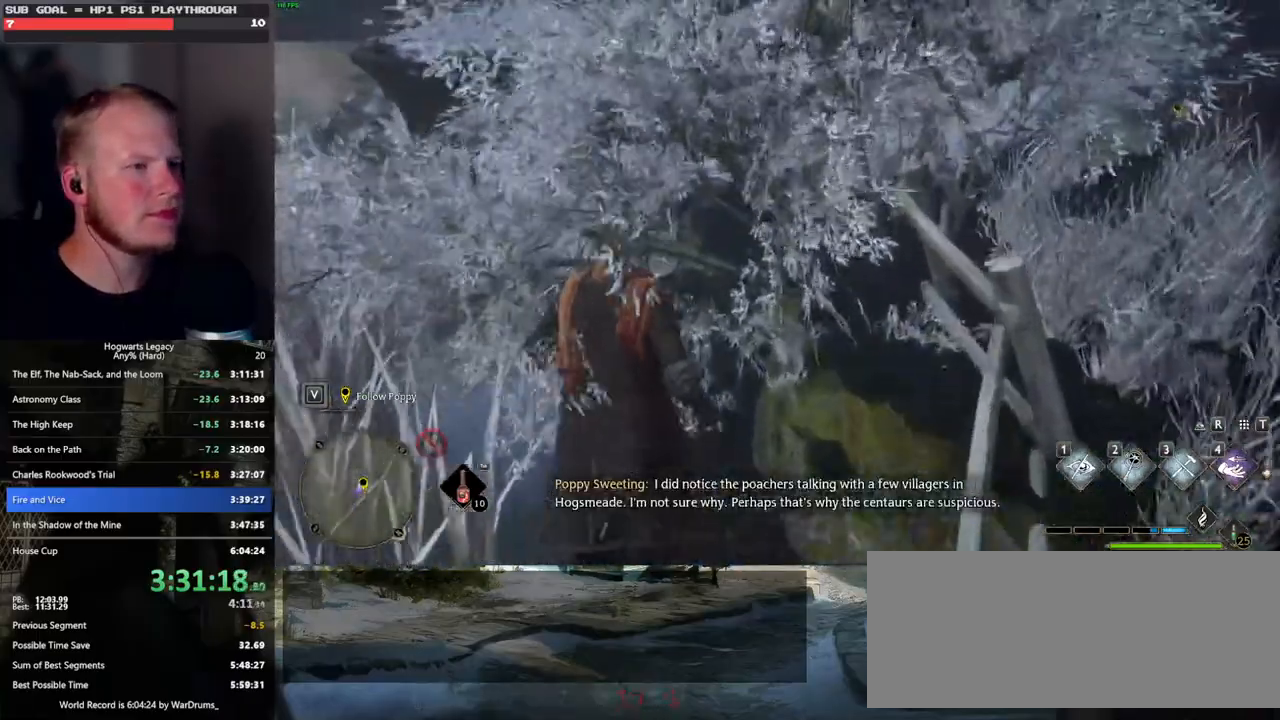
{"keys": ["w"], "mouse": [], "events": []}
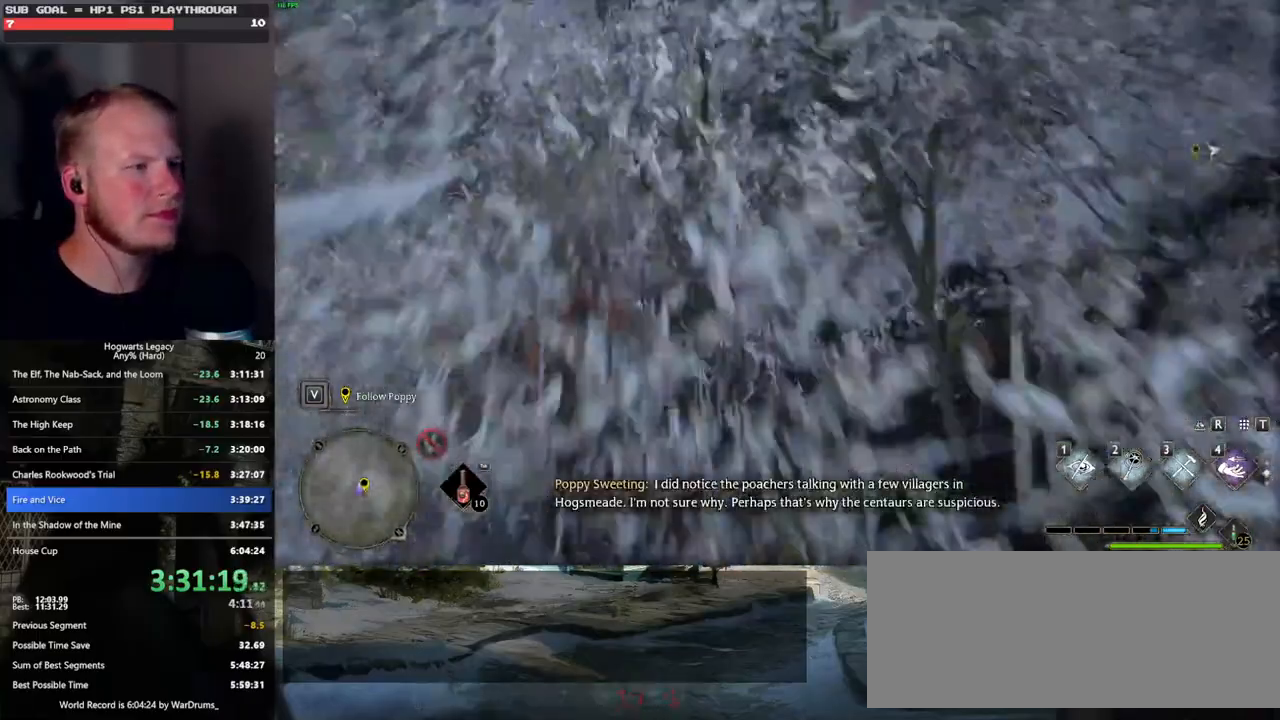
{"keys": ["w"], "mouse": [], "events": []}
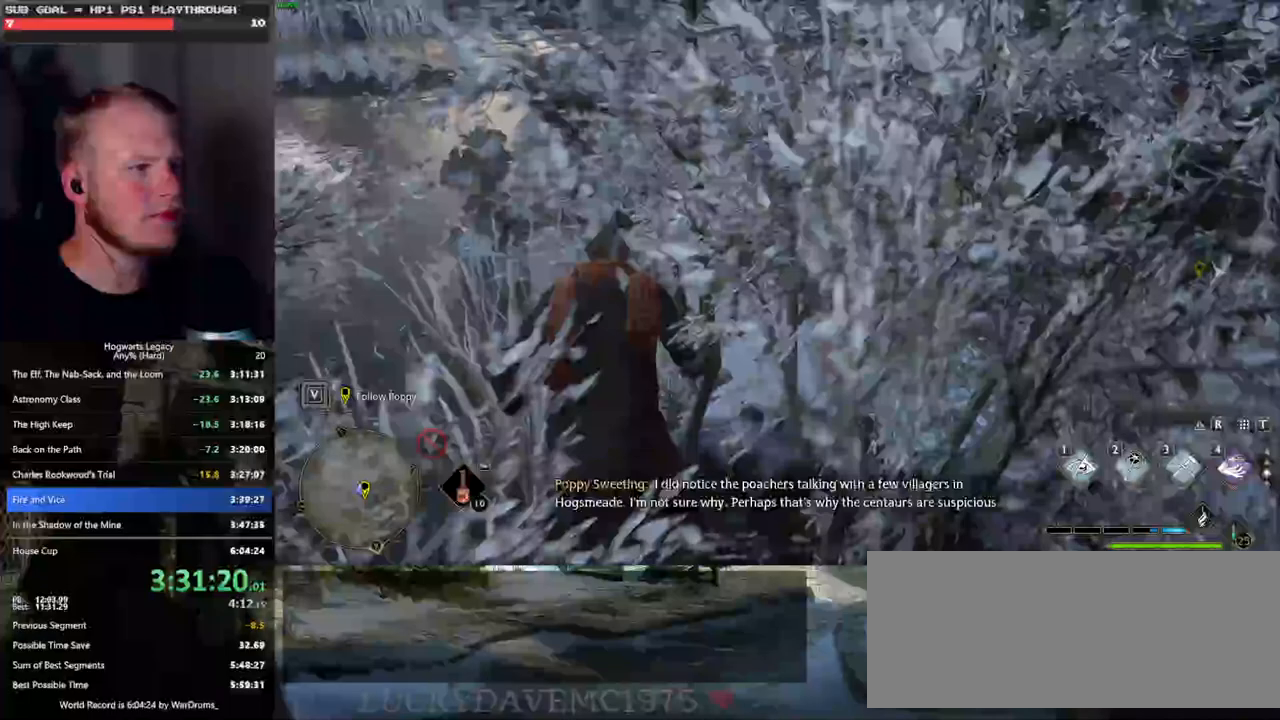
{"keys": ["w"], "mouse": [], "events": []}
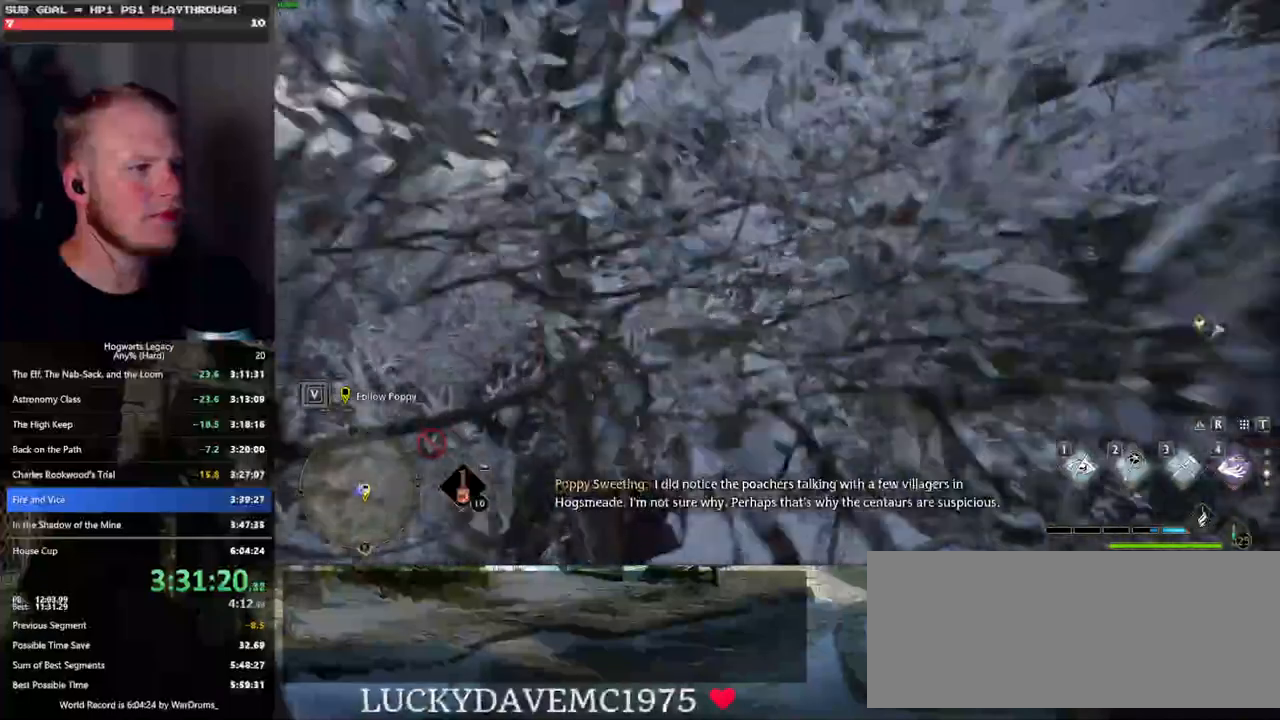
{"keys": ["w"], "mouse": [], "events": []}
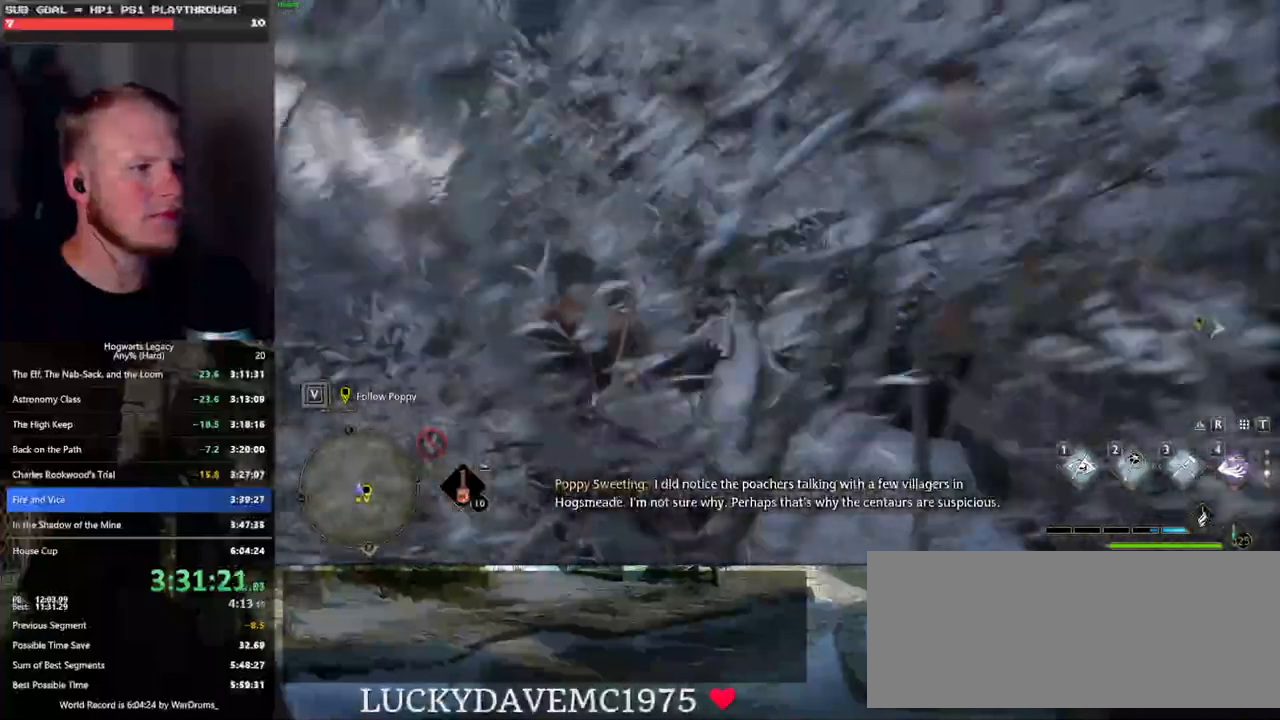
{"keys": ["w"], "mouse": ["mb5"], "events": [[483, "mouse_mb5", "down"]]}
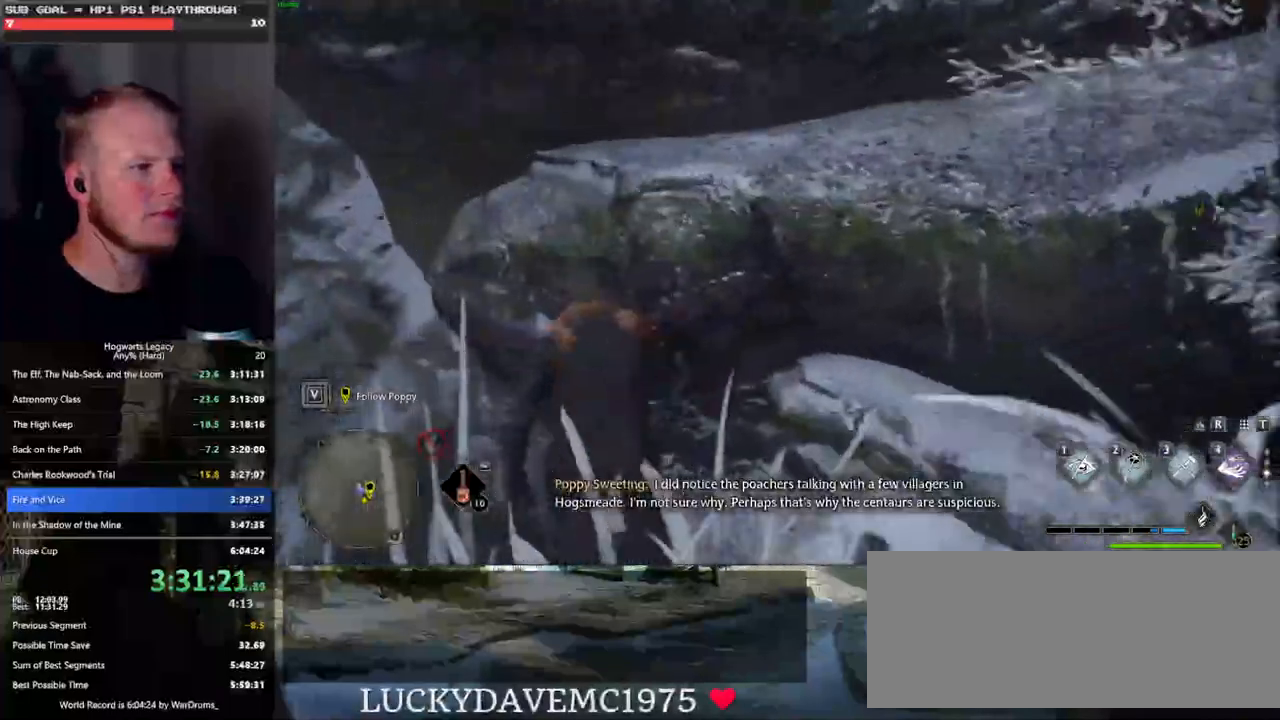
{"keys": ["d", "w"], "mouse": ["mb5"], "events": [[167, "d", "down"]]}
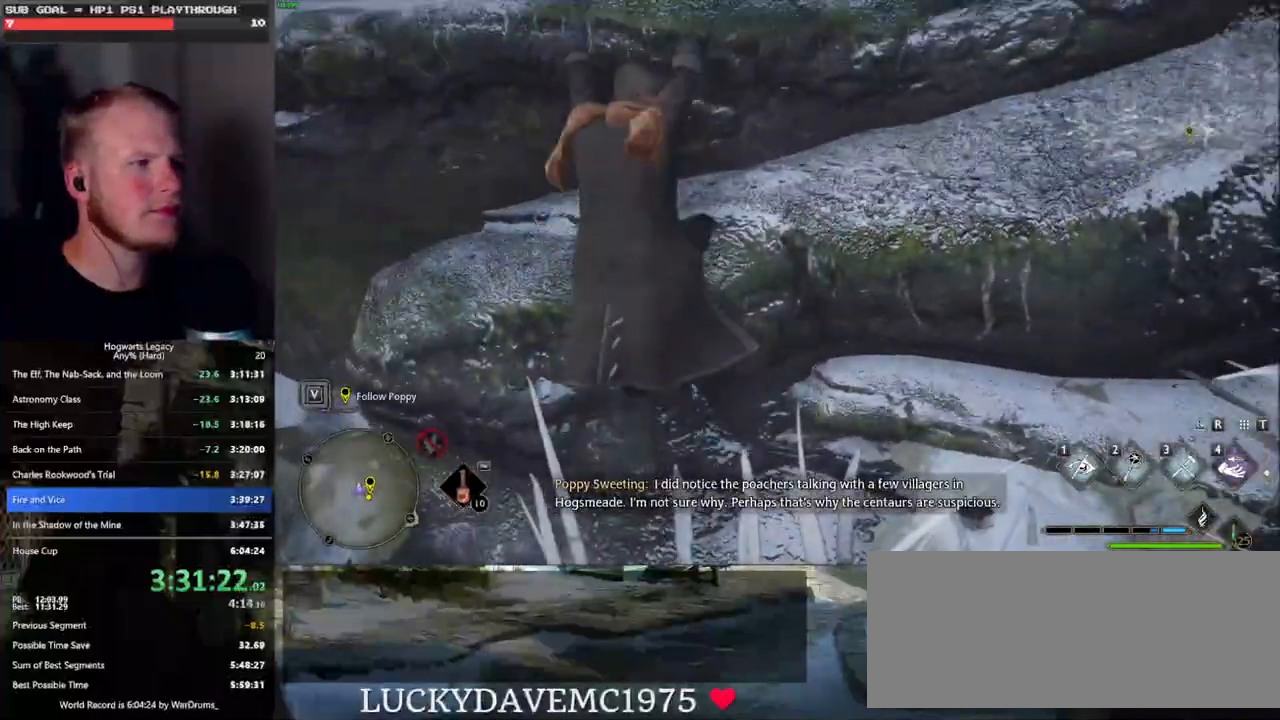
{"keys": ["w"], "mouse": [], "events": [[117, "d", "up"], [333, "mouse_mb5", "up"]]}
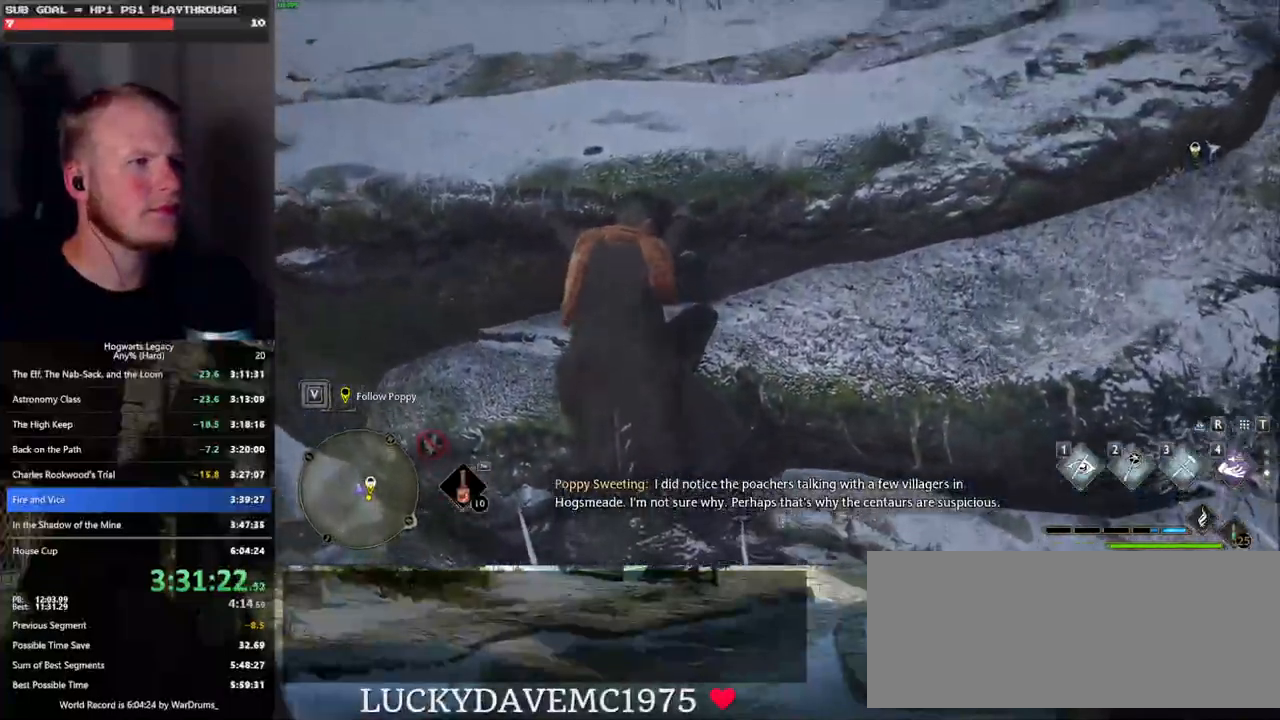
{"keys": ["w"], "mouse": [], "events": []}
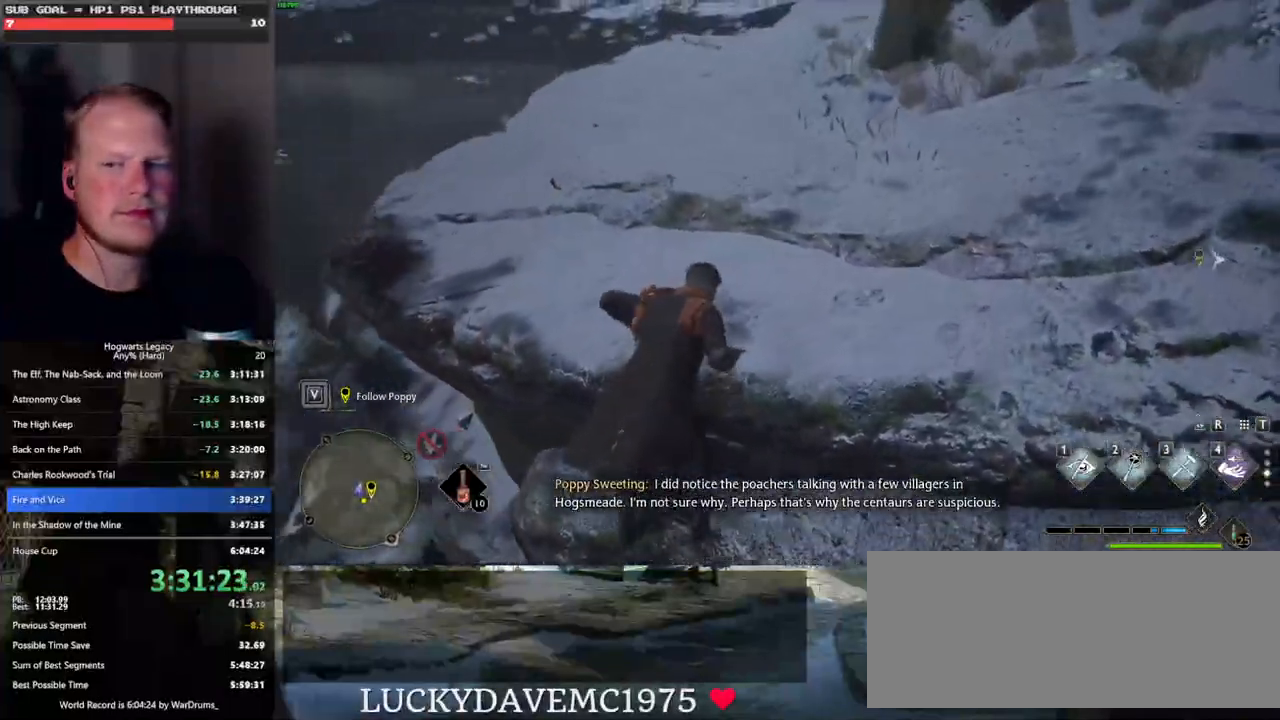
{"keys": ["w"], "mouse": [], "events": []}
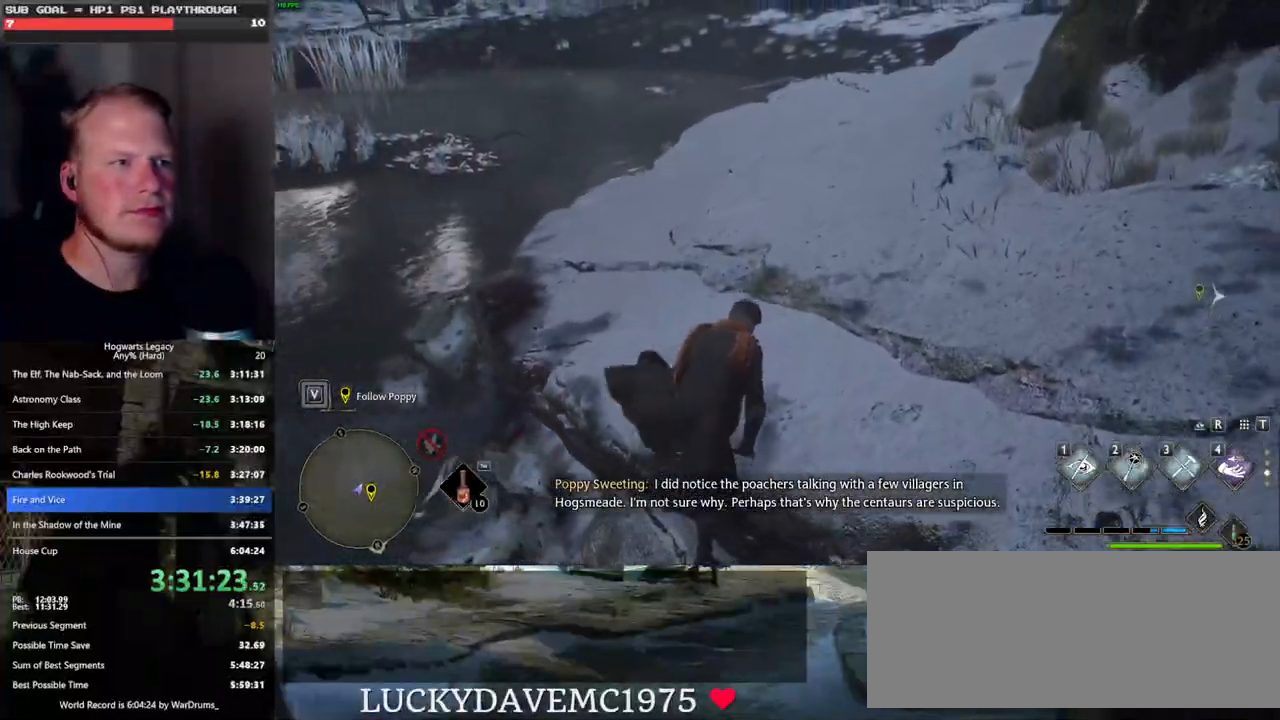
{"keys": ["w"], "mouse": [], "events": []}
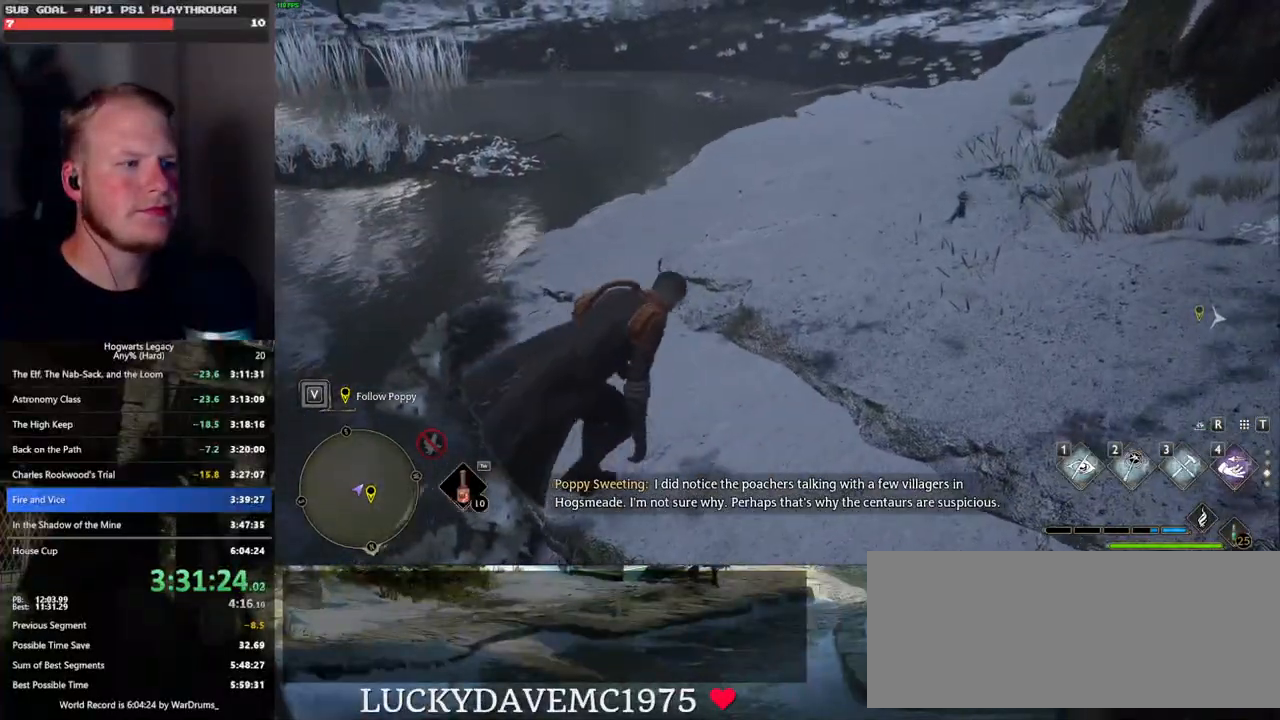
{"keys": ["w"], "mouse": [], "events": []}
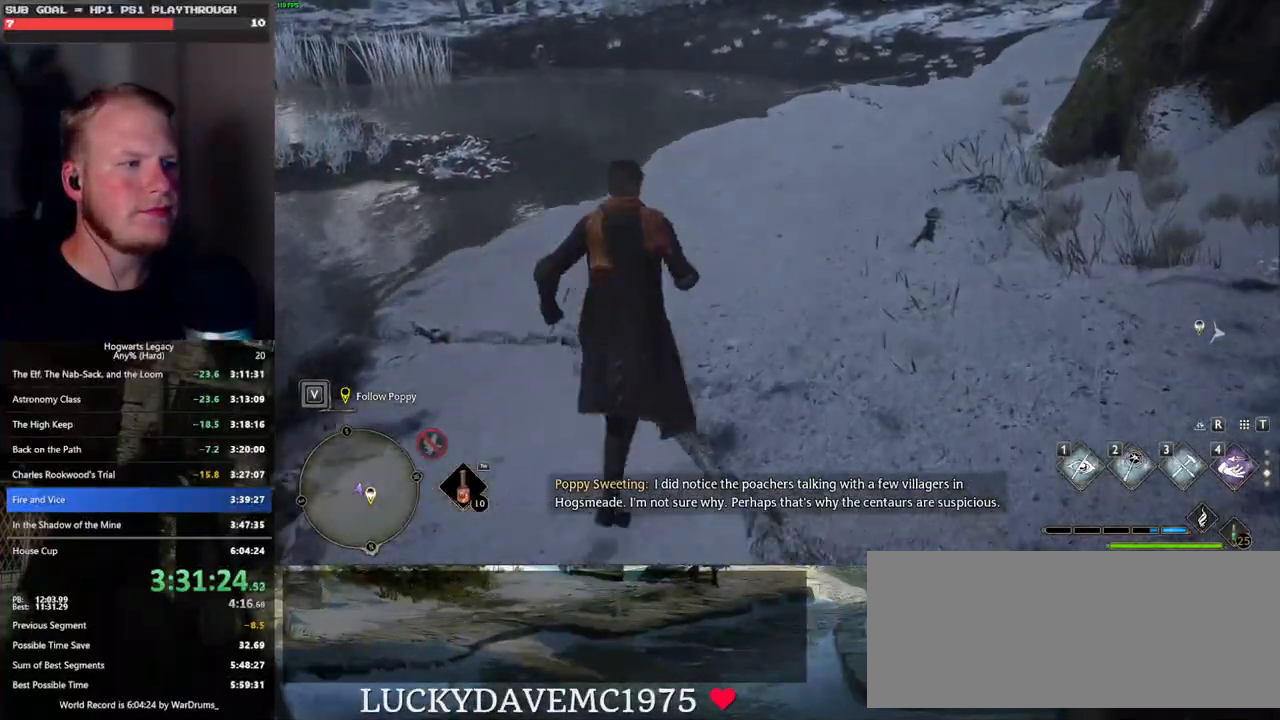
{"keys": ["space", "w"], "mouse": [], "events": [[500, "space", "down"]]}
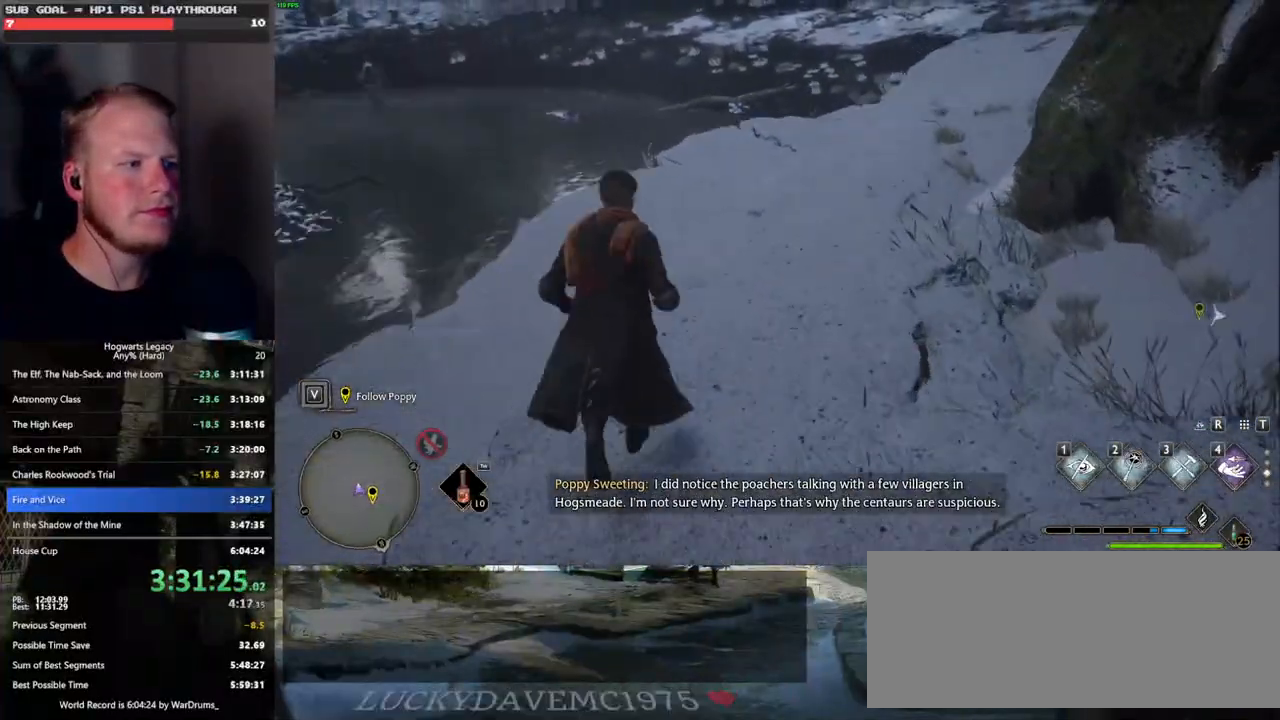
{"keys": ["space", "w"], "mouse": [], "events": []}
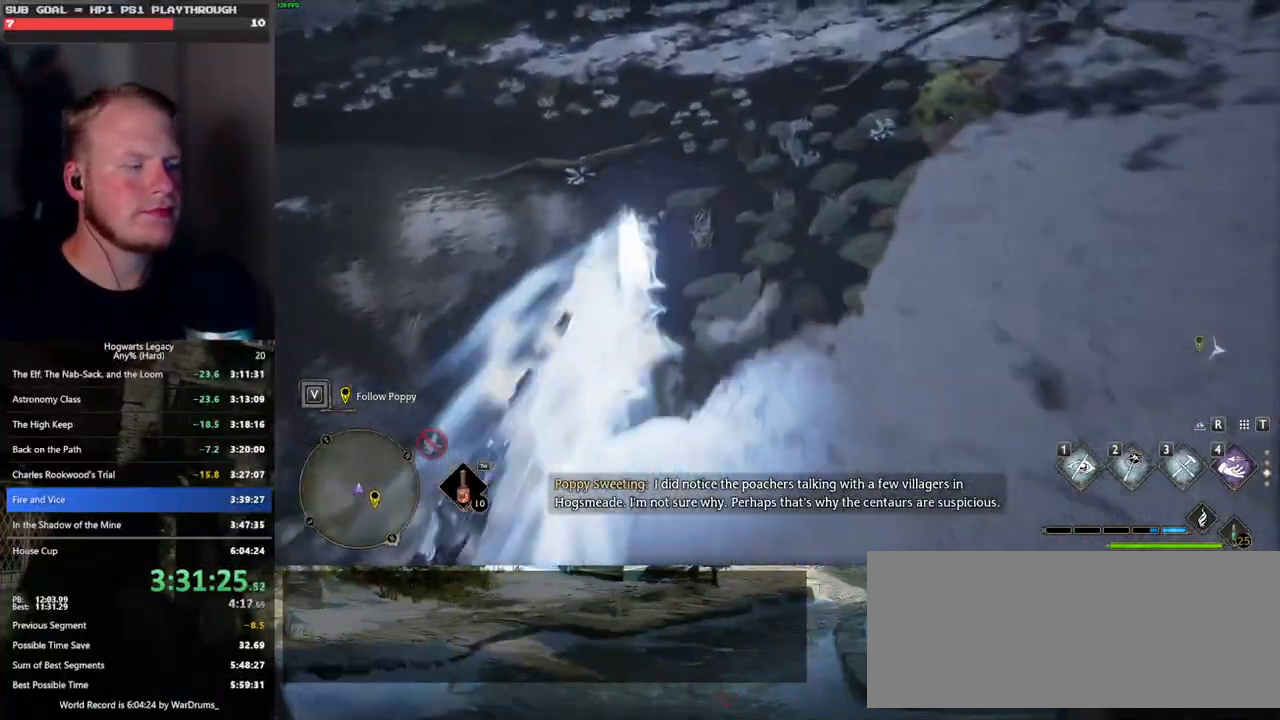
{"keys": ["w"], "mouse": [], "events": [[50, "space", "up"]]}
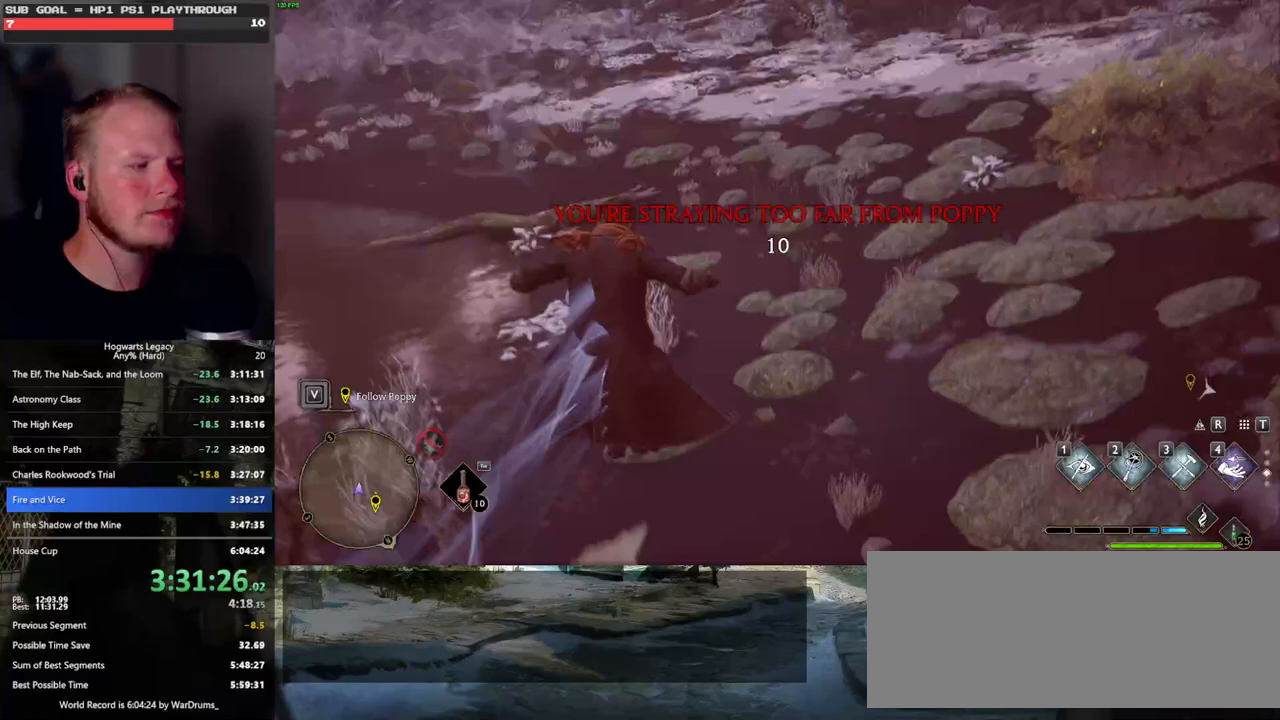
{"keys": ["a", "w"], "mouse": [], "events": [[350, "a", "down"]]}
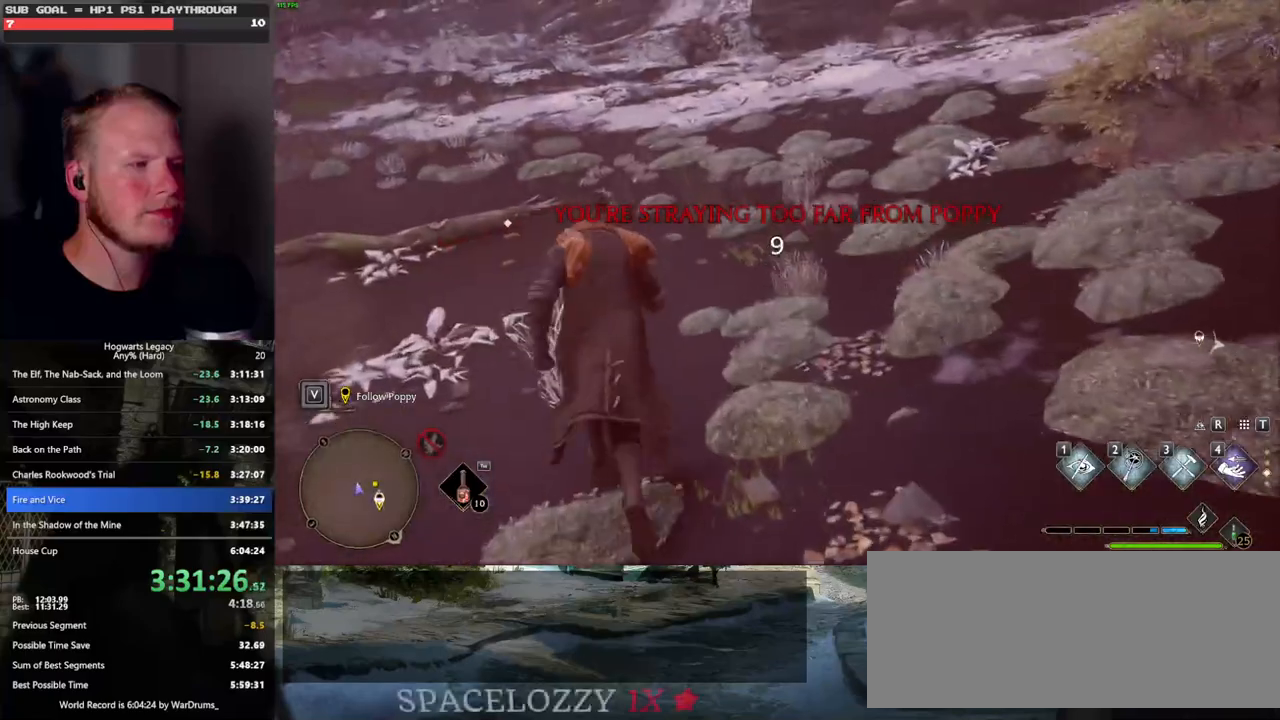
{"keys": ["w"], "mouse": [], "events": [[33, "a", "up"]]}
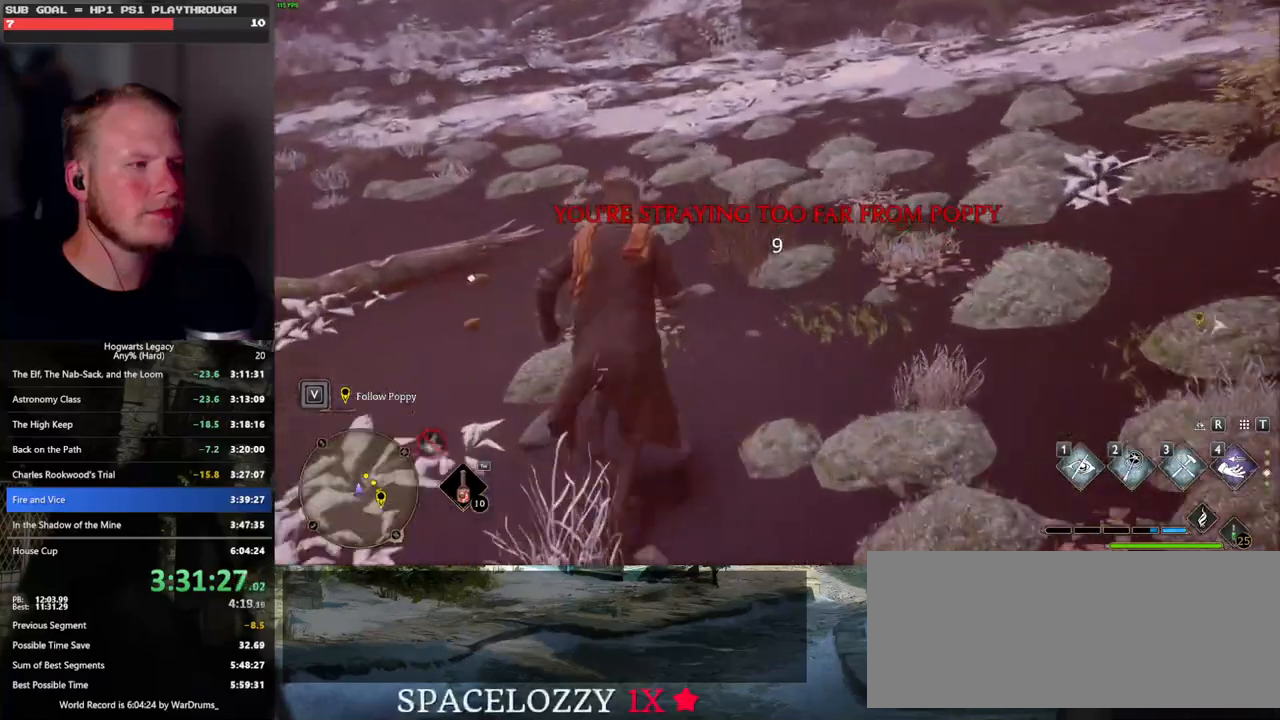
{"keys": ["d", "w"], "mouse": [], "events": [[383, "d", "down"]]}
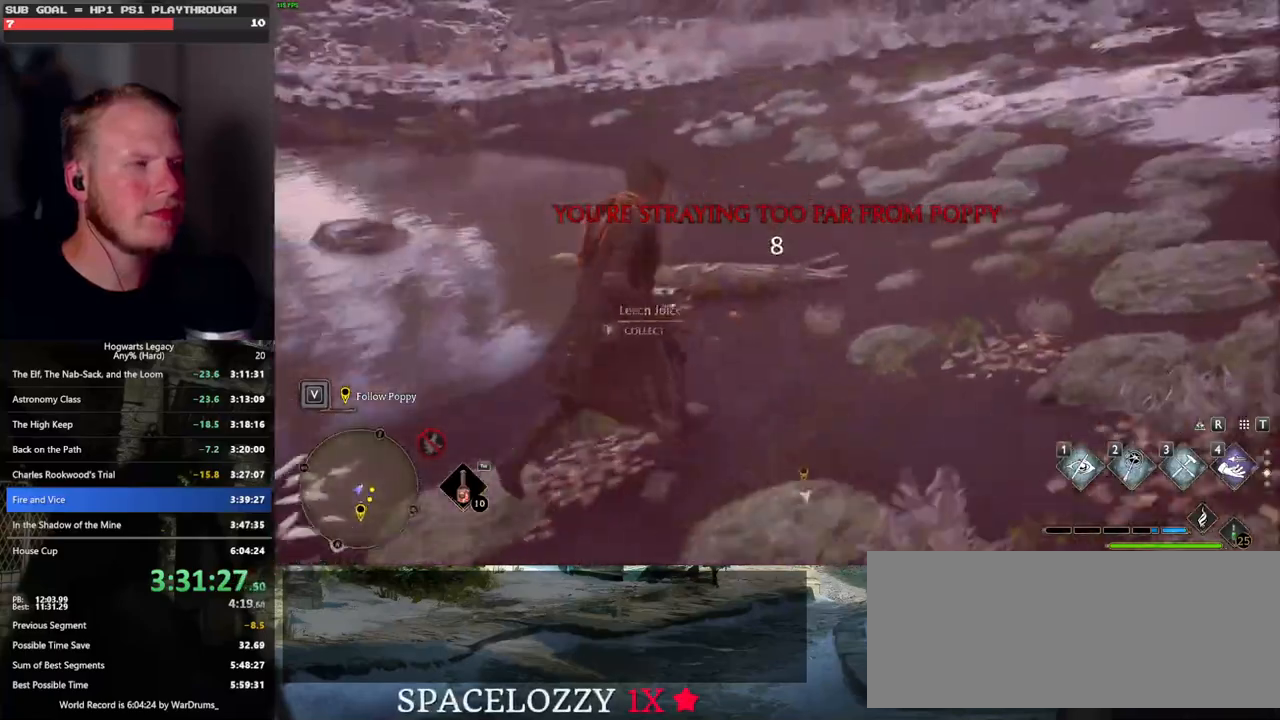
{"keys": ["d", "w"], "mouse": [], "events": [[33, "w", "up"], [183, "w", "down"]]}
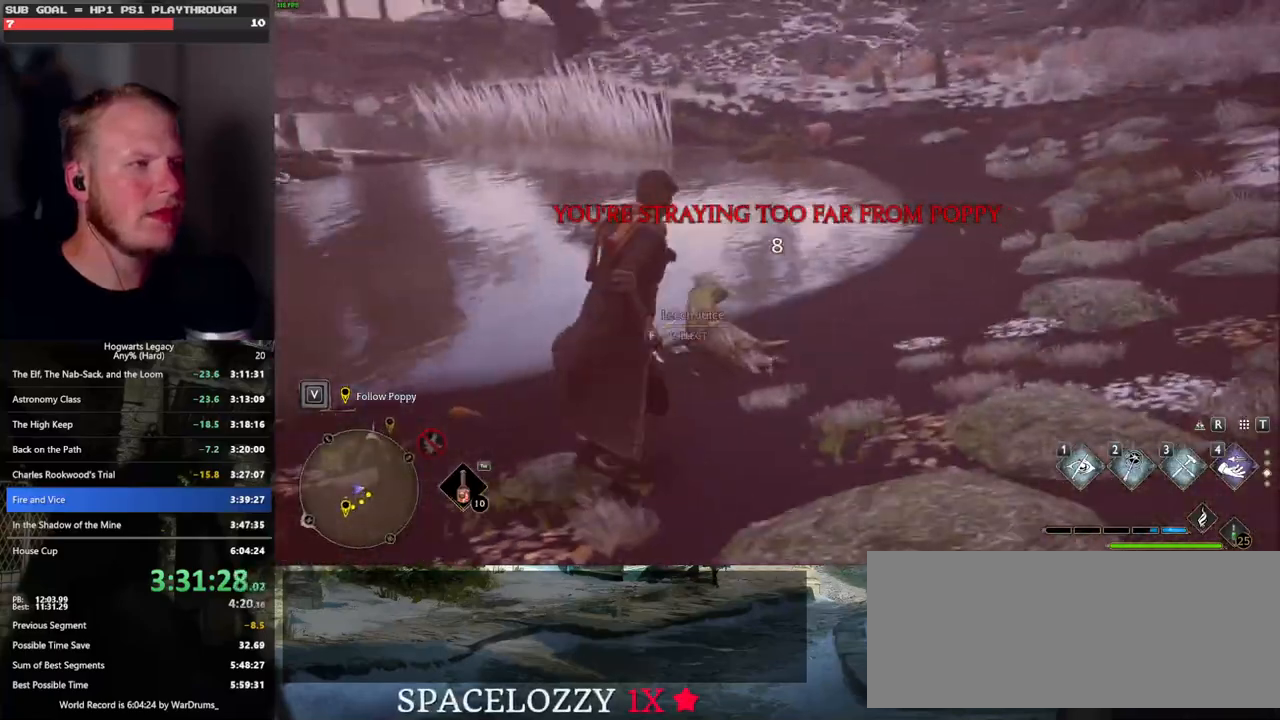
{"keys": ["d", "w"], "mouse": [], "events": []}
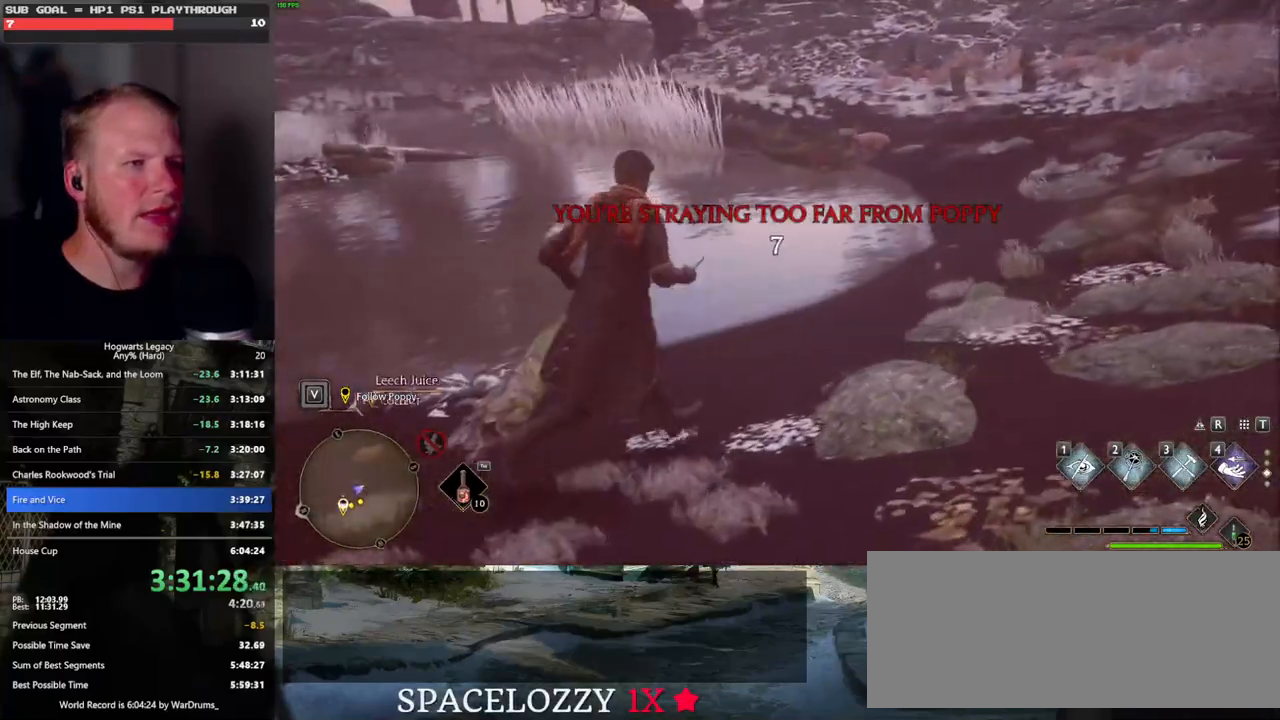
{"keys": [], "mouse": [], "events": [[50, "d", "up"], [83, "w", "up"]]}
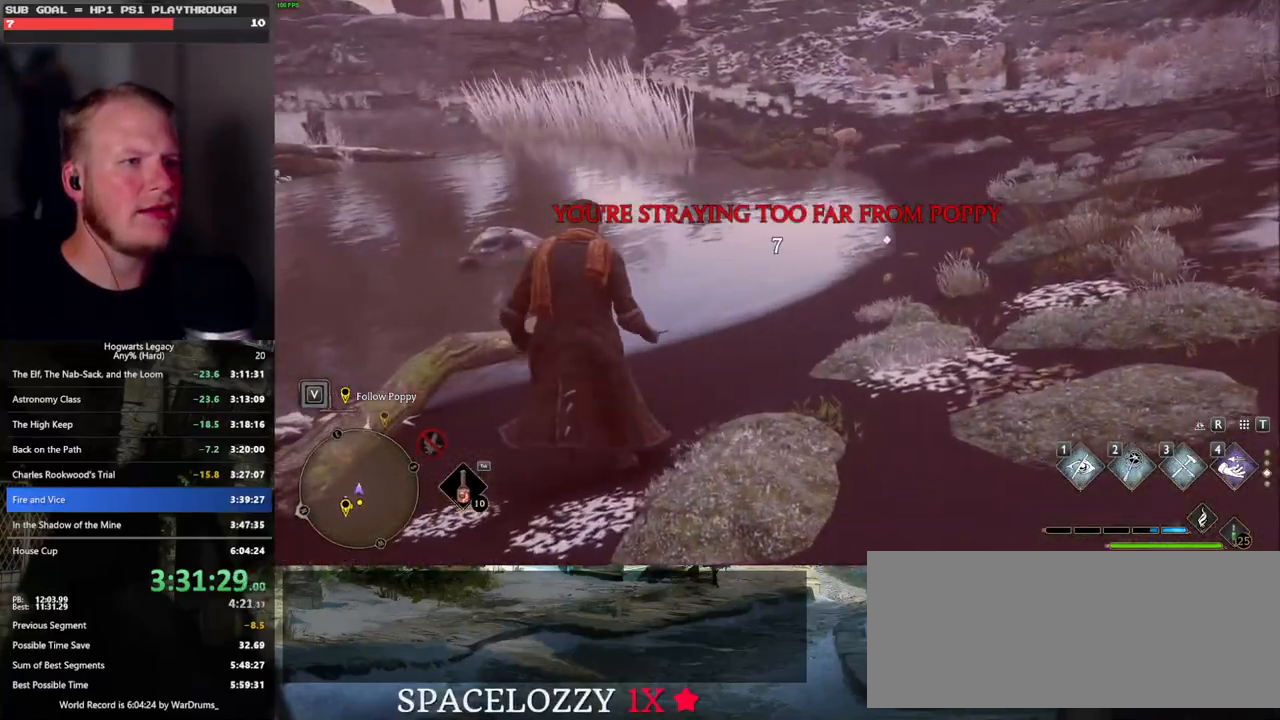
{"keys": [], "mouse": [], "events": [[17, "d", "down"], [283, "d", "up"]]}
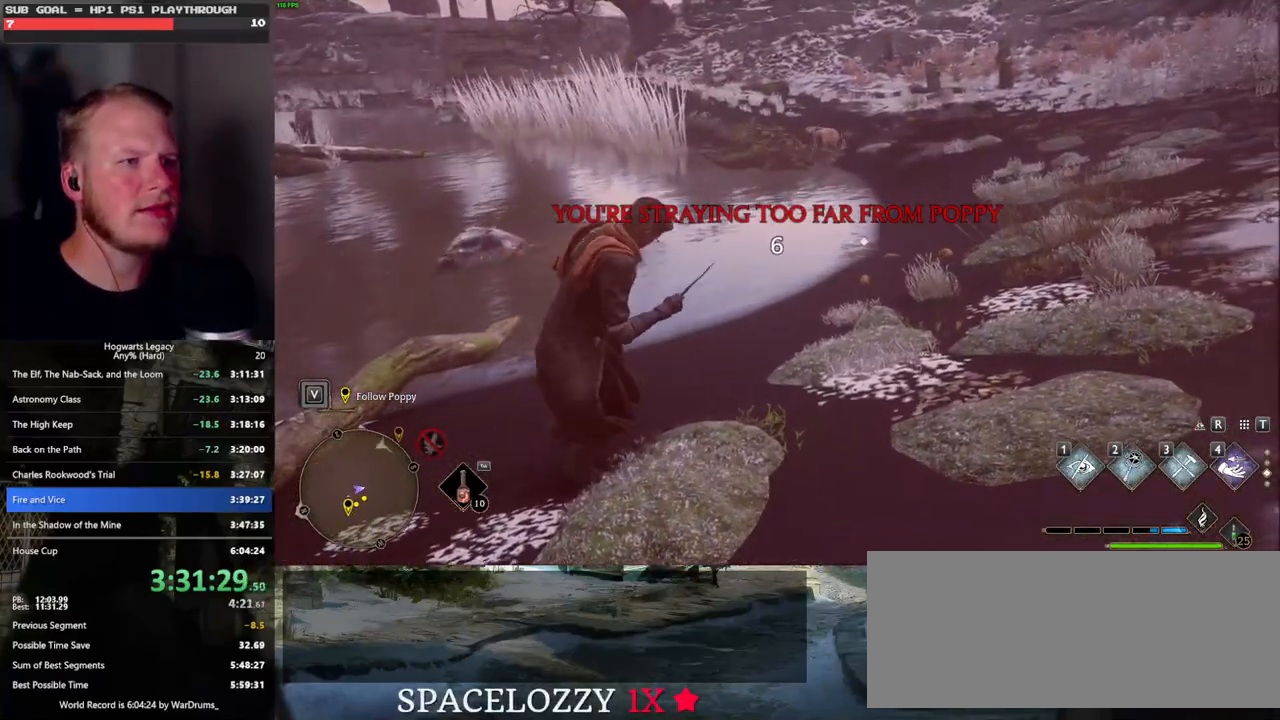
{"keys": [], "mouse": [], "events": []}